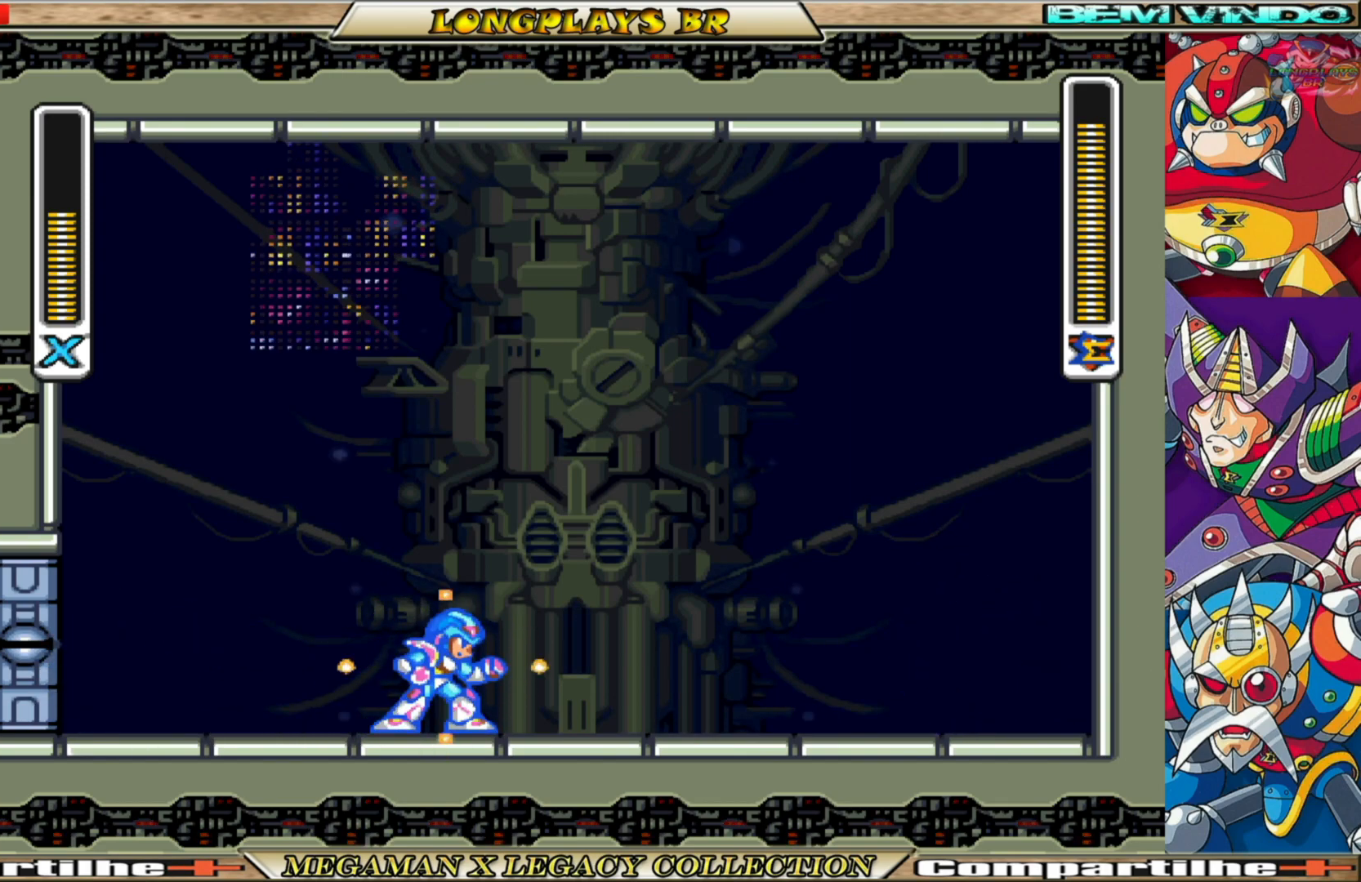
Gameplay with a controller (Xbox layout); each line is a JSON object with the inputs held at the frame after it. "events" lists button and stick changes between this image and that frame as [ms after this image, input, new state], when the widget could be followed in between.
{"buttons": ["X", "DPAD_RIGHT"], "left_stick": "center", "right_stick": "center", "events": [[133, "B", "down"], [467, "B", "up"]]}
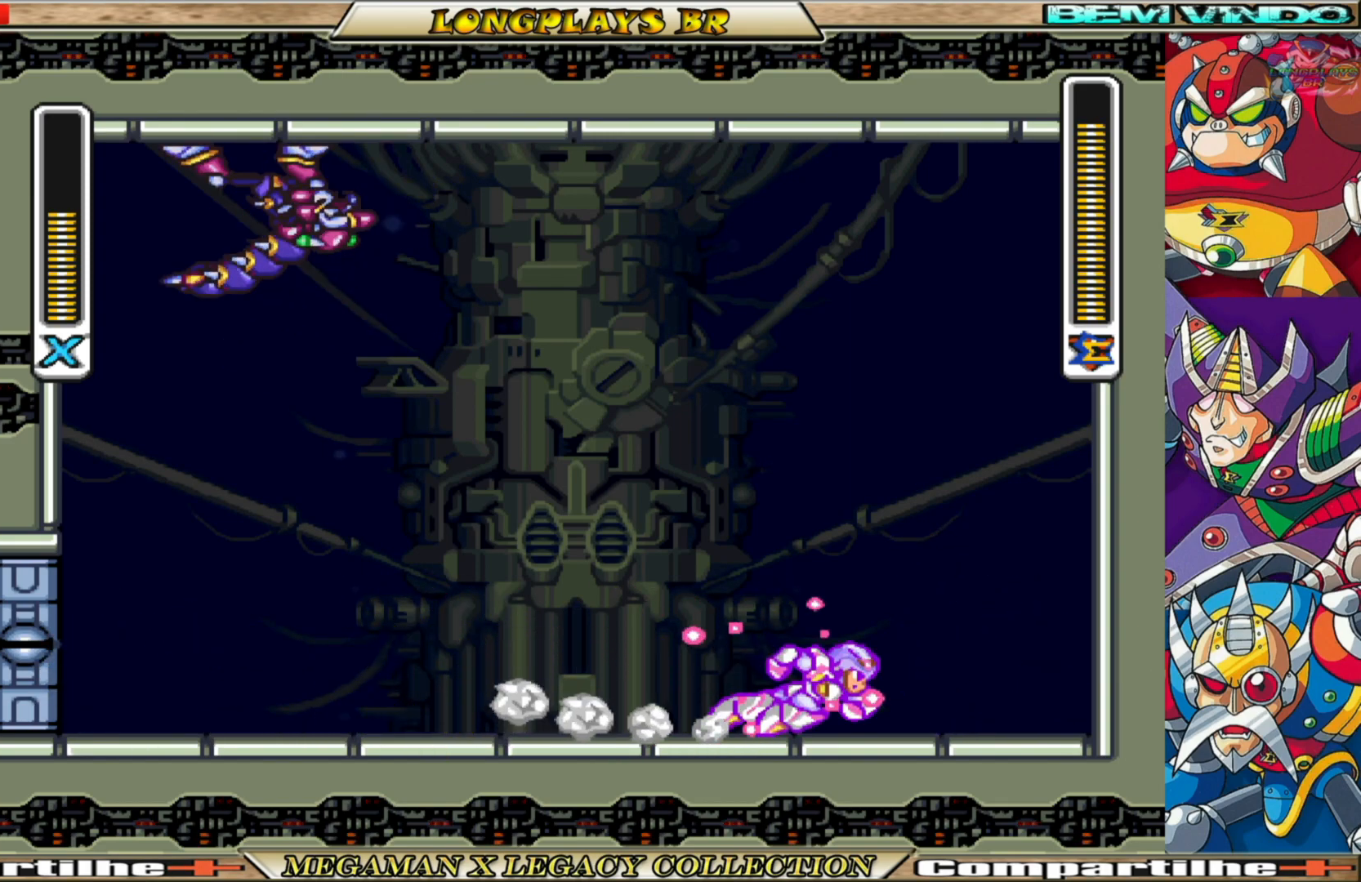
{"buttons": ["B", "X", "DPAD_RIGHT"], "left_stick": "center", "right_stick": "center", "events": [[117, "DPAD_RIGHT", "up"], [217, "DPAD_LEFT", "down"], [300, "DPAD_LEFT", "up"], [350, "DPAD_RIGHT", "down"], [450, "B", "down"]]}
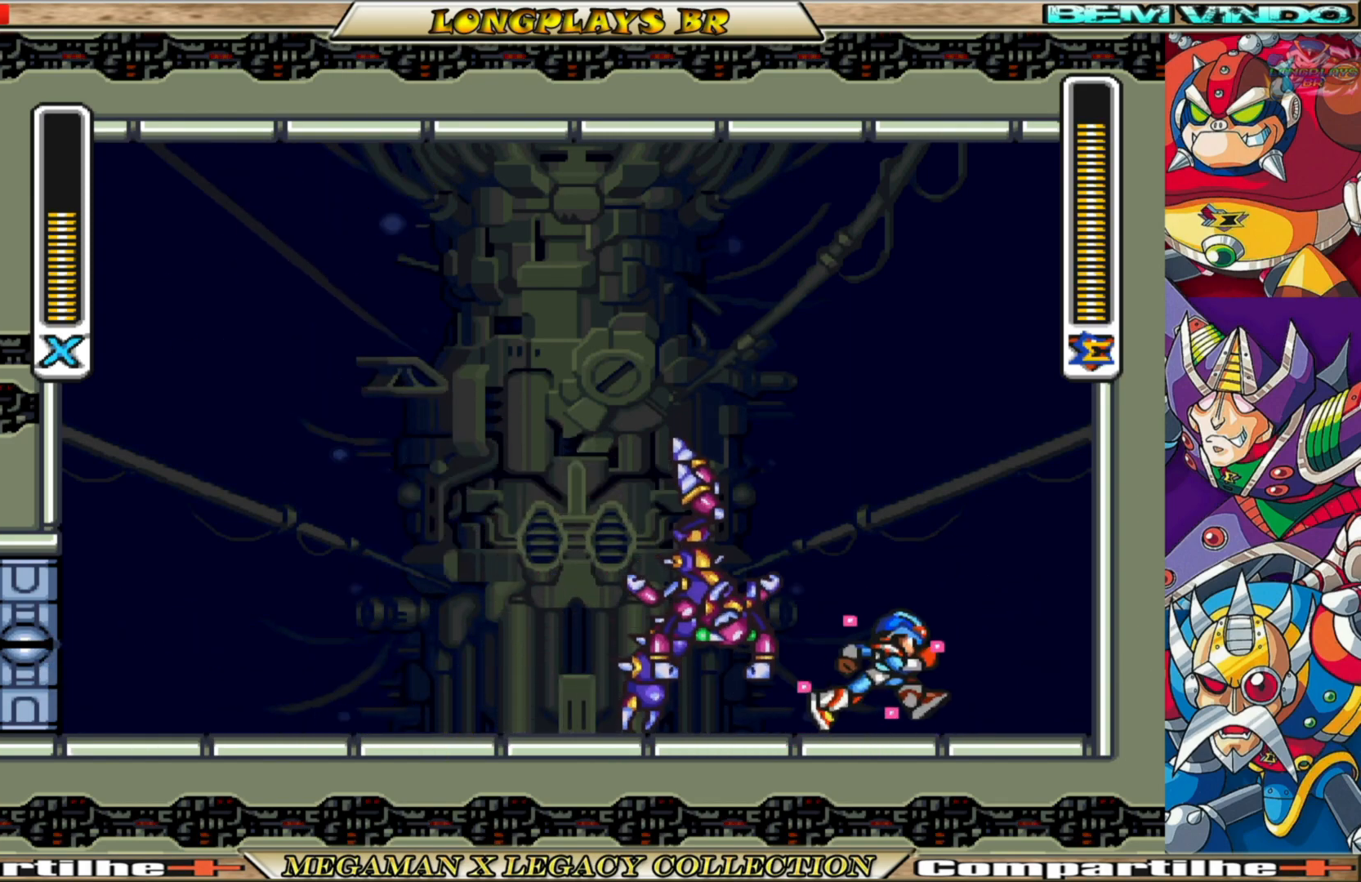
{"buttons": ["X", "DPAD_LEFT"], "left_stick": "center", "right_stick": "center", "events": [[250, "DPAD_RIGHT", "up"], [283, "DPAD_LEFT", "down"], [333, "B", "up"]]}
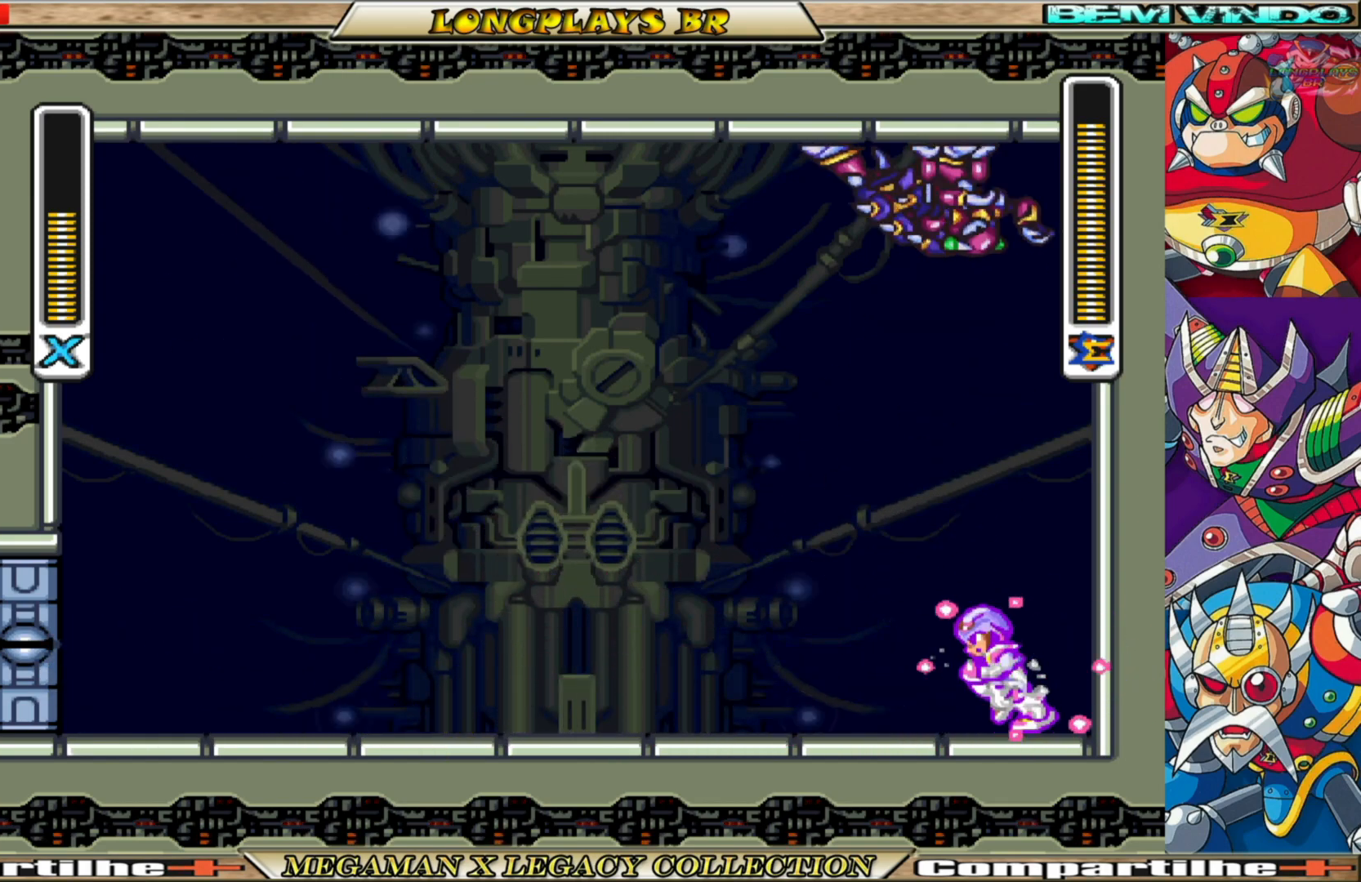
{"buttons": ["X", "DPAD_LEFT"], "left_stick": "center", "right_stick": "center", "events": [[17, "B", "down"], [400, "B", "up"]]}
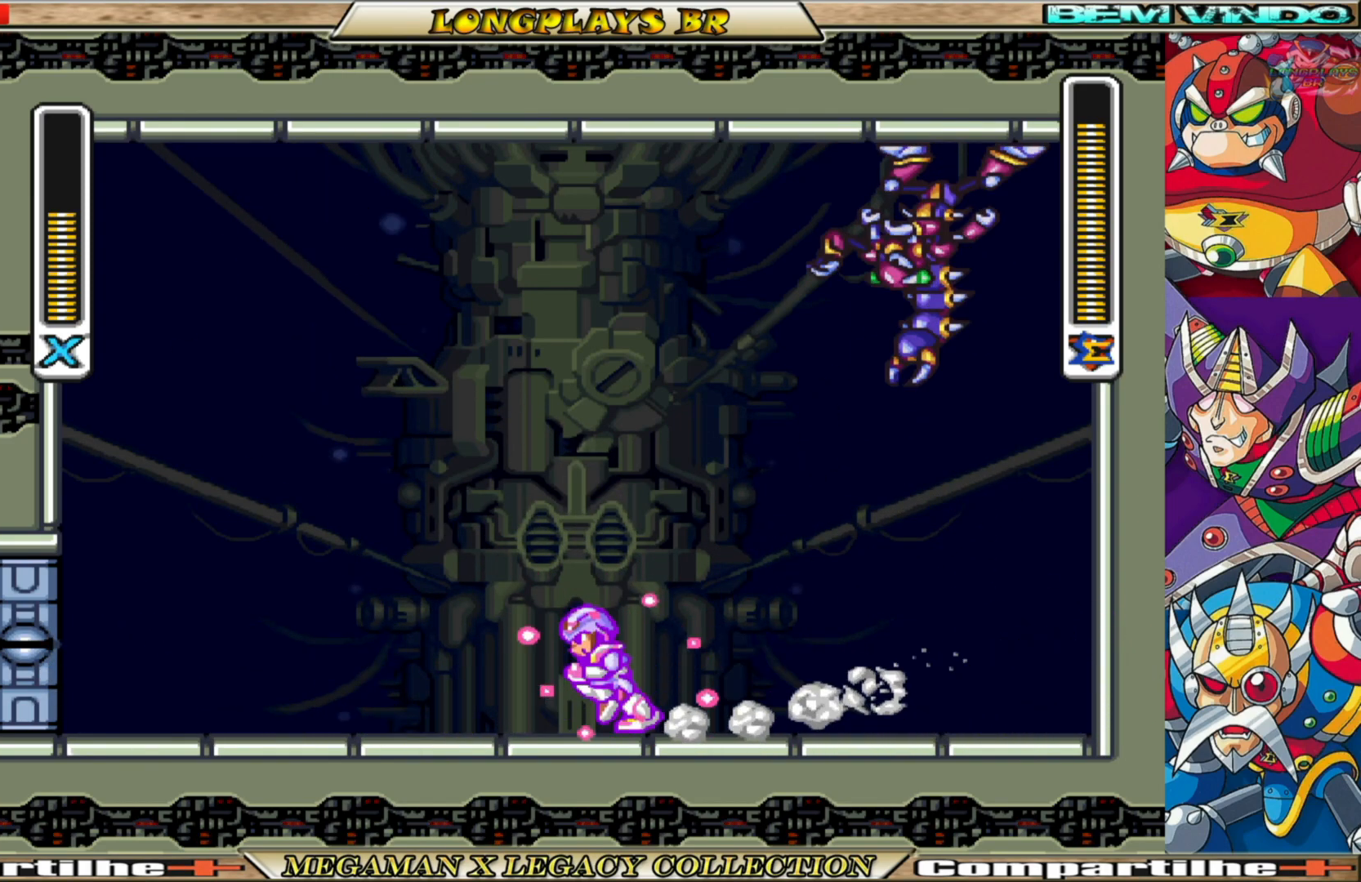
{"buttons": ["X", "DPAD_LEFT"], "left_stick": "center", "right_stick": "center", "events": [[17, "B", "down"], [317, "B", "up"]]}
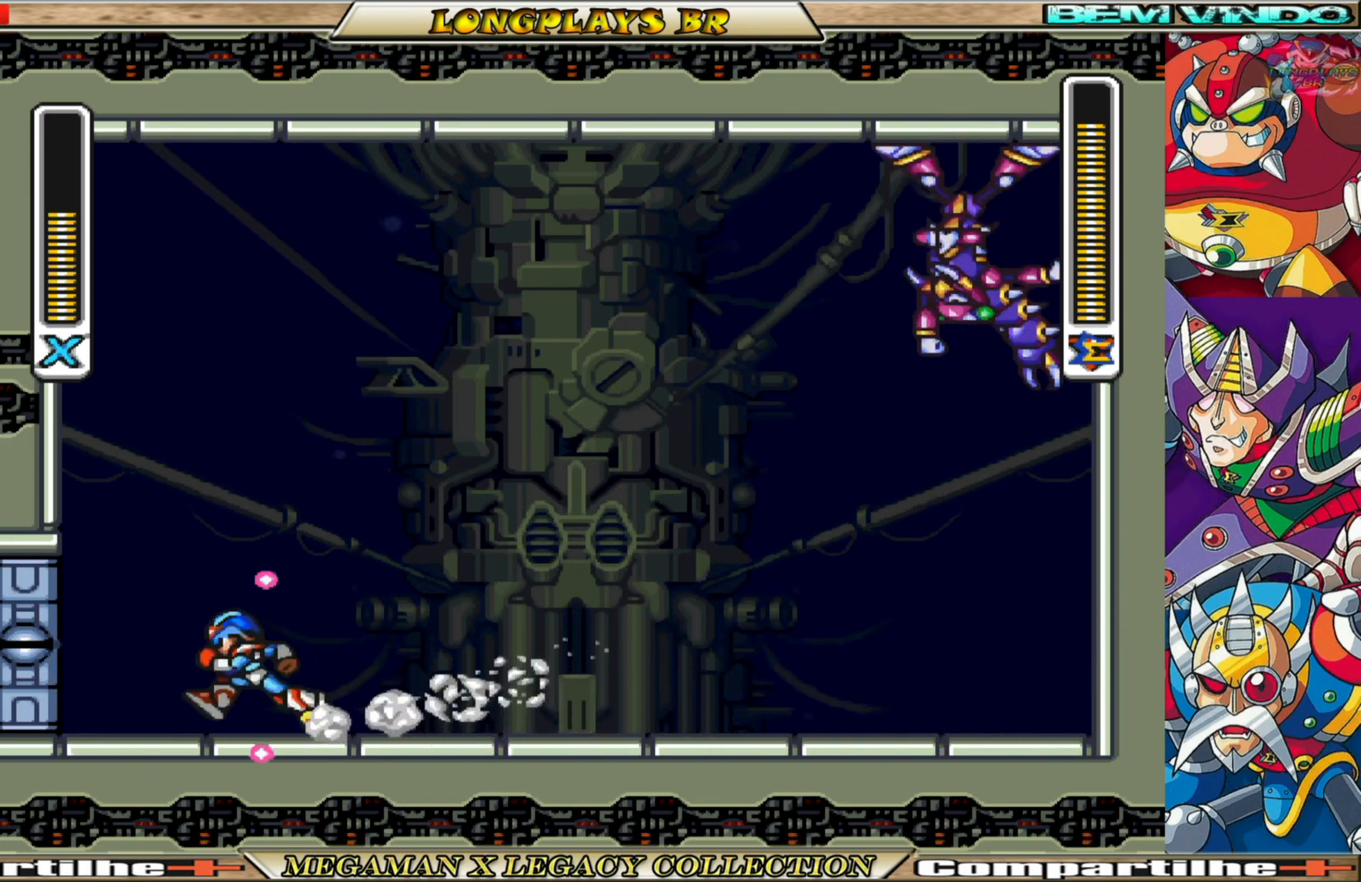
{"buttons": ["B", "X", "DPAD_LEFT"], "left_stick": "center", "right_stick": "center", "events": [[450, "B", "down"]]}
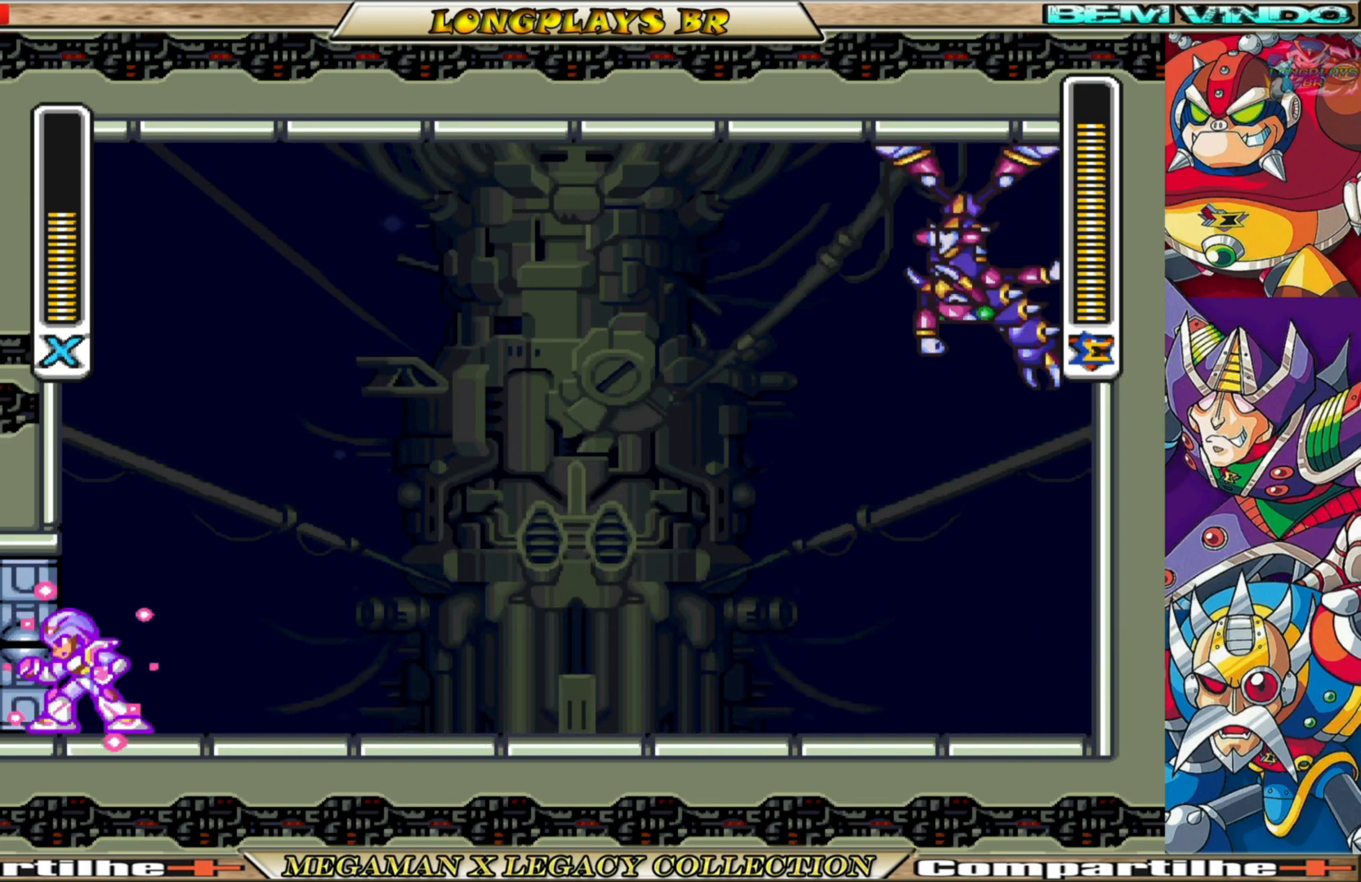
{"buttons": ["X", "DPAD_LEFT"], "left_stick": "center", "right_stick": "center", "events": [[283, "B", "up"]]}
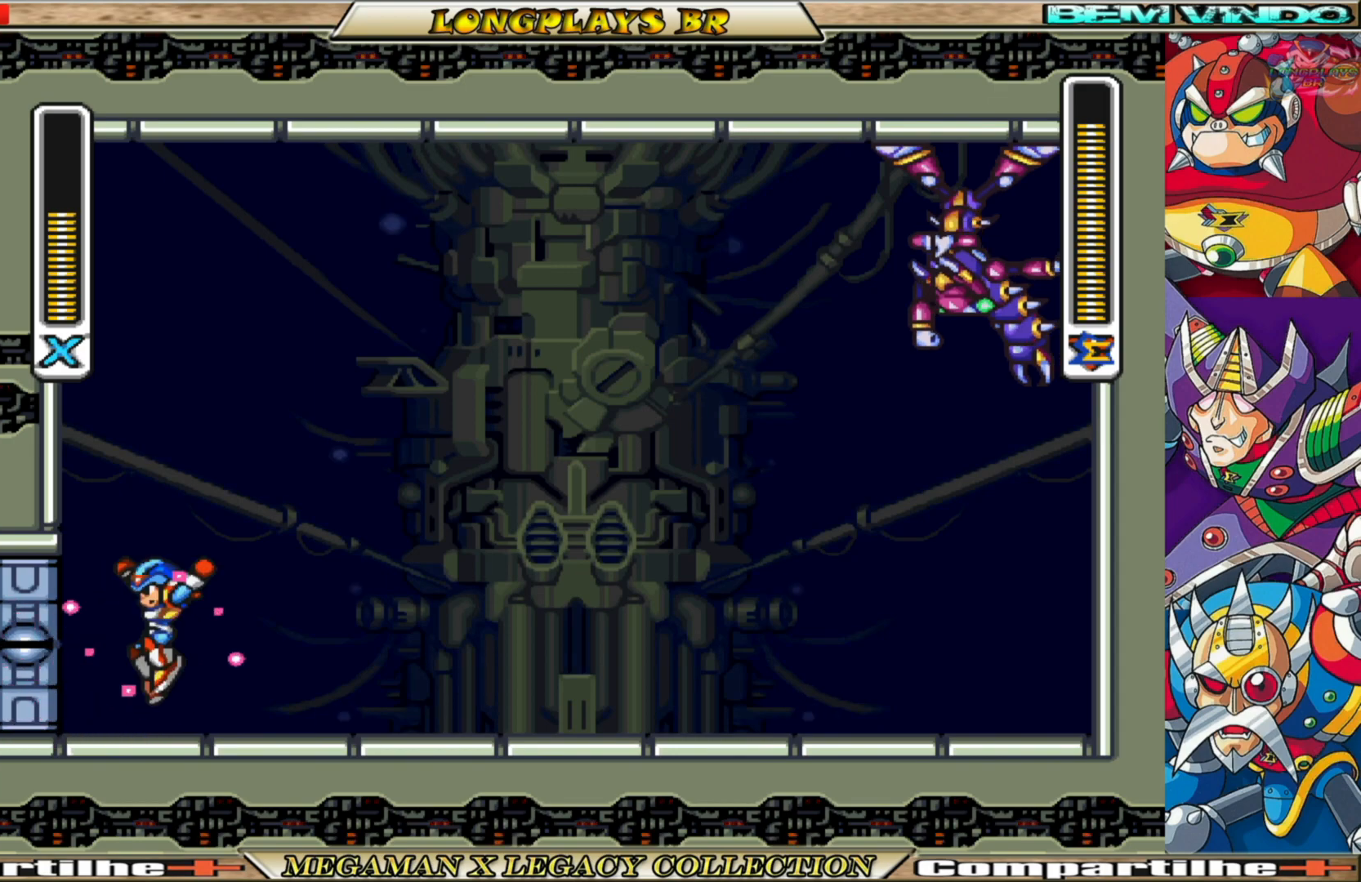
{"buttons": ["B", "X", "DPAD_LEFT"], "left_stick": "center", "right_stick": "center", "events": [[117, "B", "down"]]}
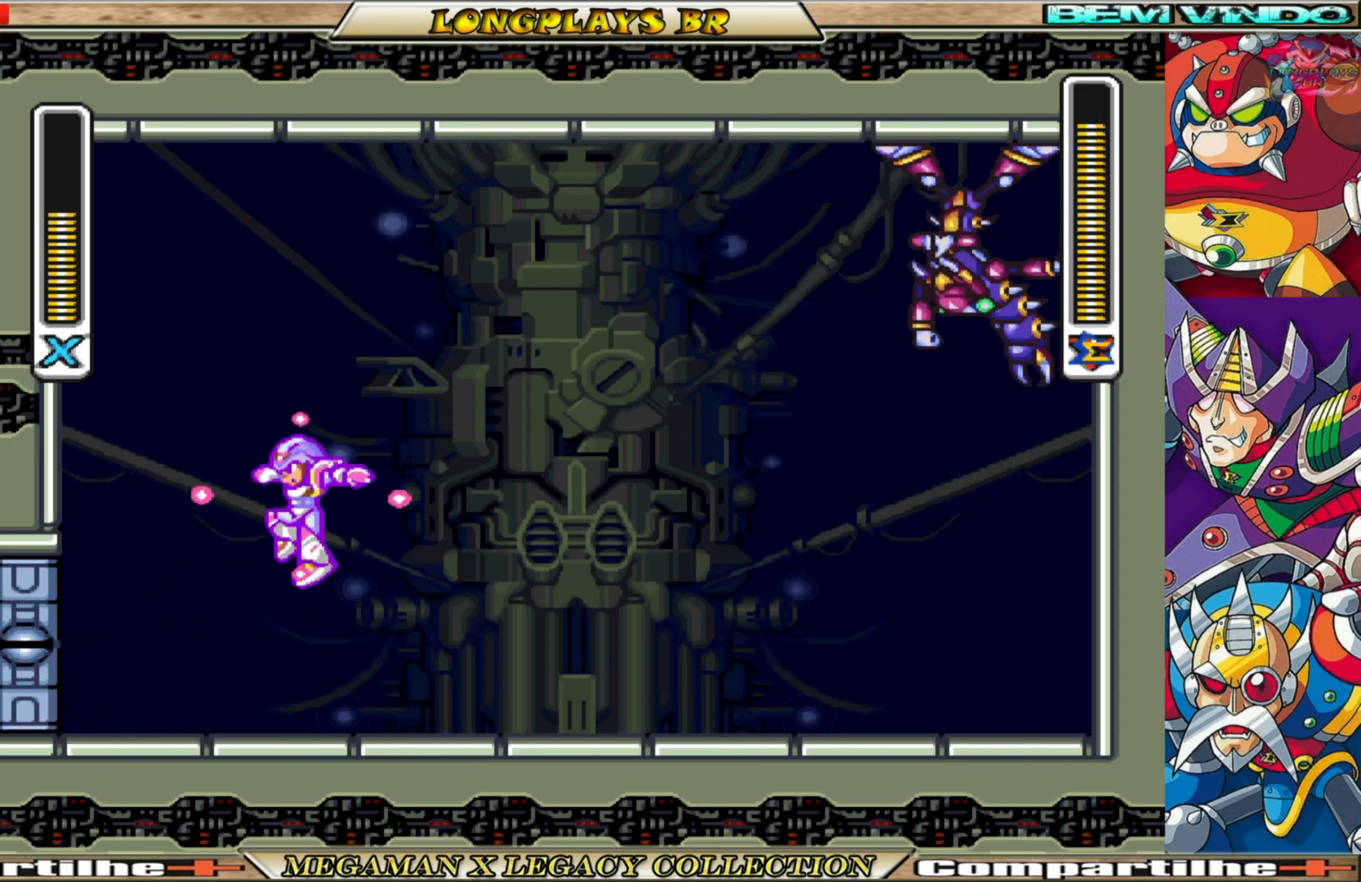
{"buttons": ["X", "DPAD_LEFT"], "left_stick": "center", "right_stick": "center", "events": [[200, "B", "up"]]}
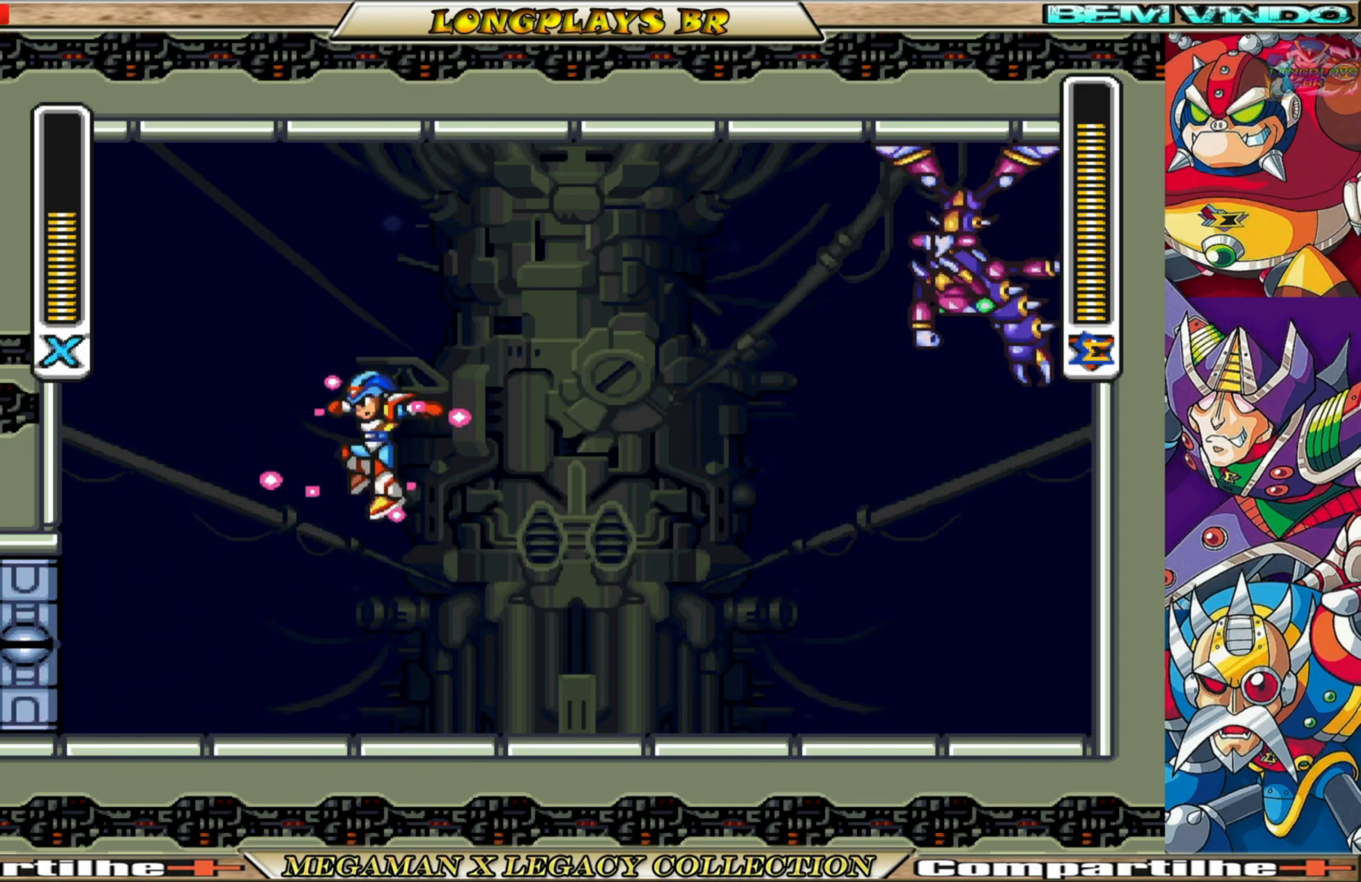
{"buttons": ["X", "DPAD_LEFT"], "left_stick": "center", "right_stick": "center", "events": []}
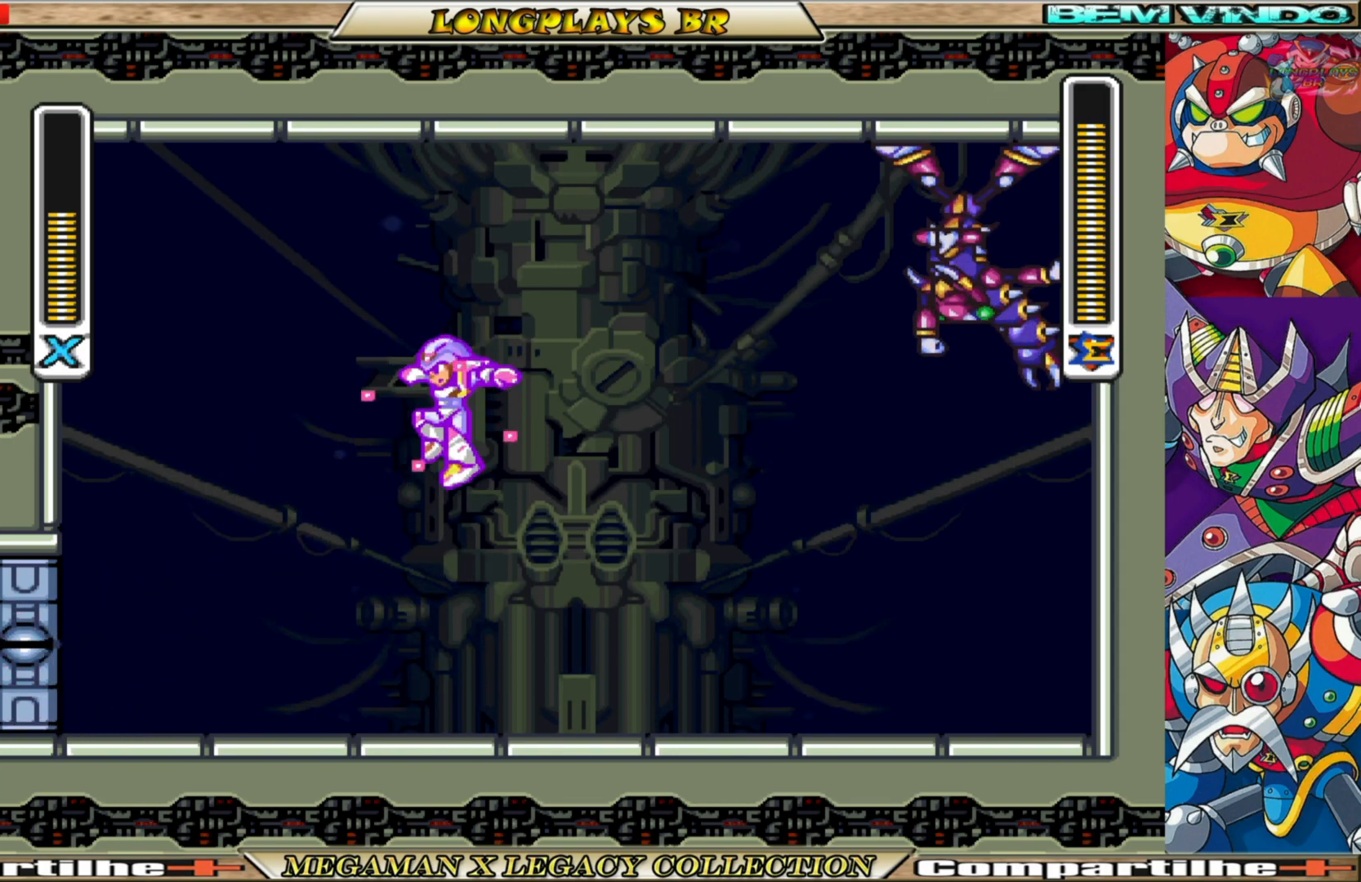
{"buttons": ["X", "DPAD_LEFT"], "left_stick": "center", "right_stick": "center", "events": []}
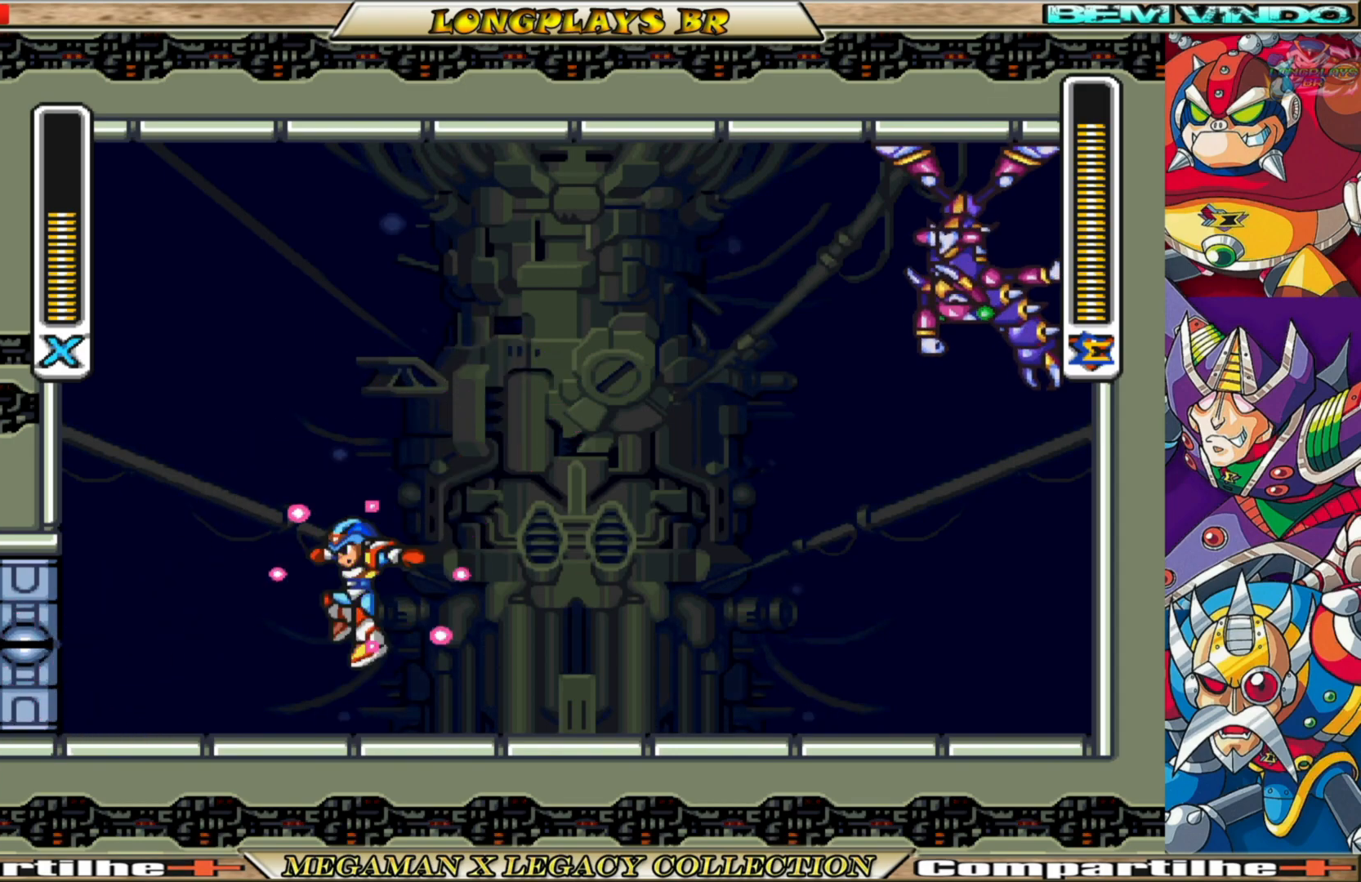
{"buttons": ["X", "DPAD_LEFT"], "left_stick": "center", "right_stick": "center", "events": [[233, "B", "down"], [250, "A", "down"], [450, "A", "up"], [450, "B", "up"]]}
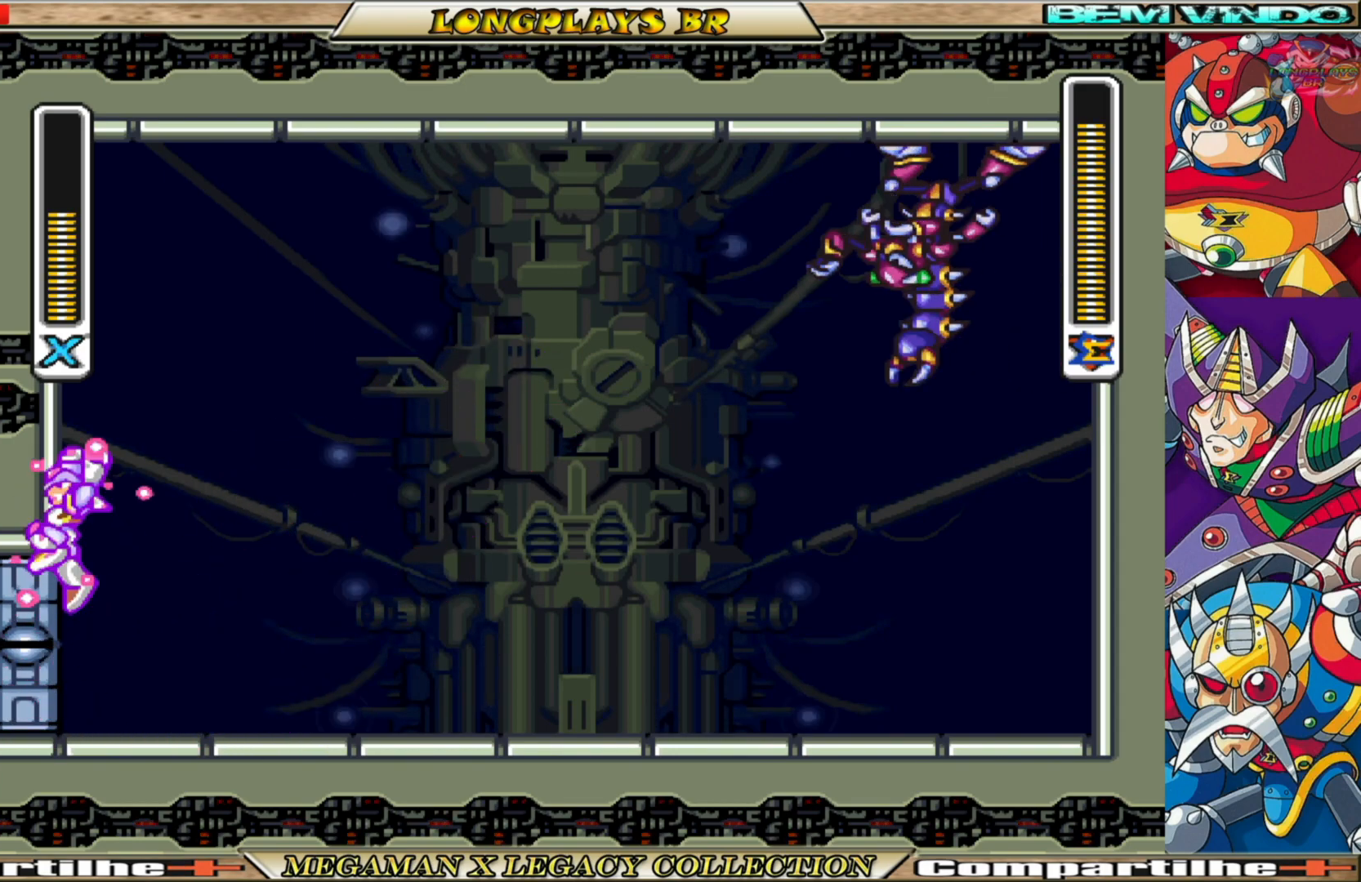
{"buttons": ["DPAD_RIGHT"], "left_stick": "center", "right_stick": "center", "events": [[67, "B", "down"], [83, "A", "down"], [133, "DPAD_LEFT", "up"], [200, "DPAD_RIGHT", "down"], [500, "A", "up"], [500, "B", "up"], [500, "X", "up"]]}
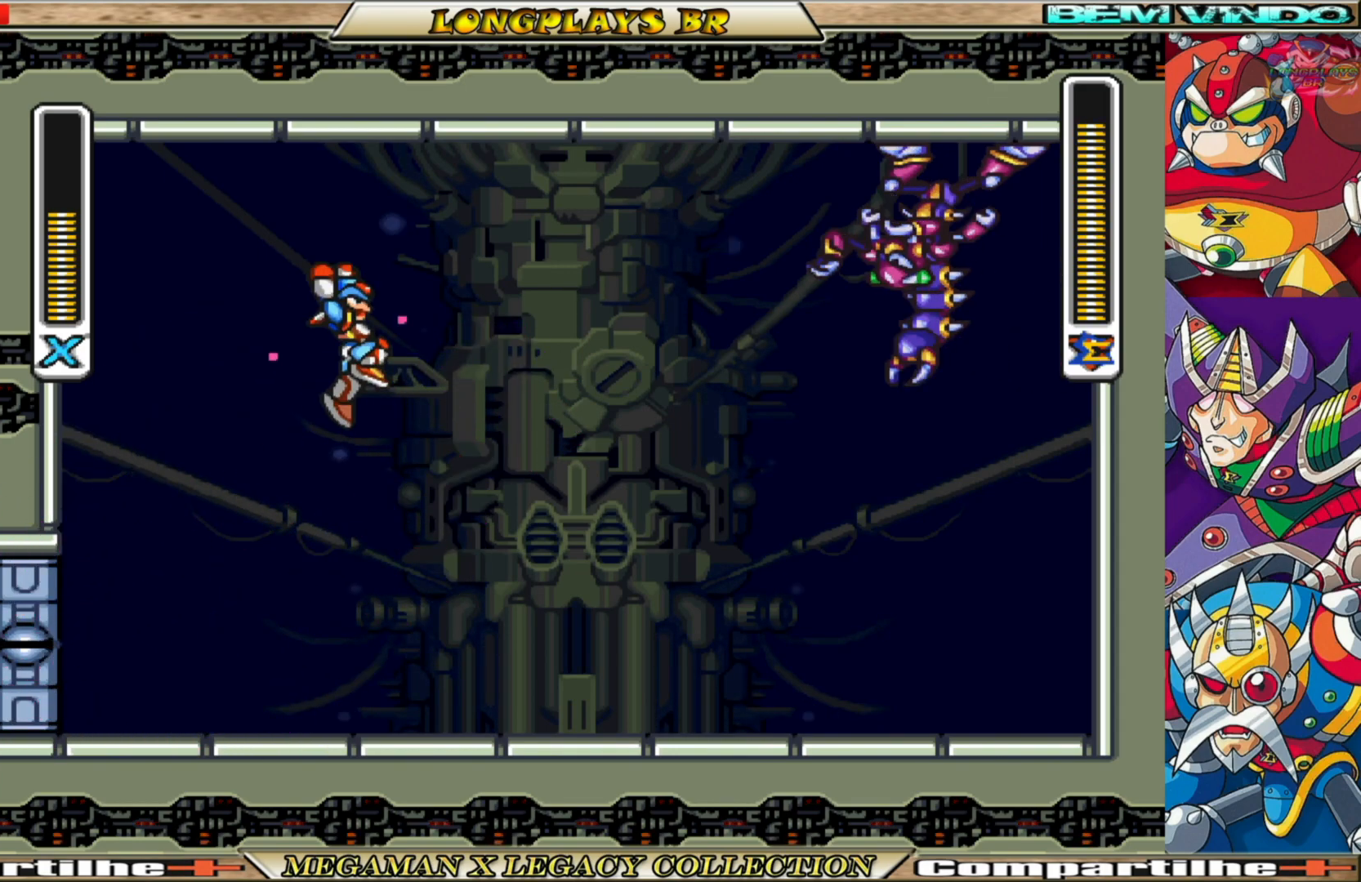
{"buttons": [], "left_stick": "center", "right_stick": "center", "events": [[133, "DPAD_RIGHT", "up"]]}
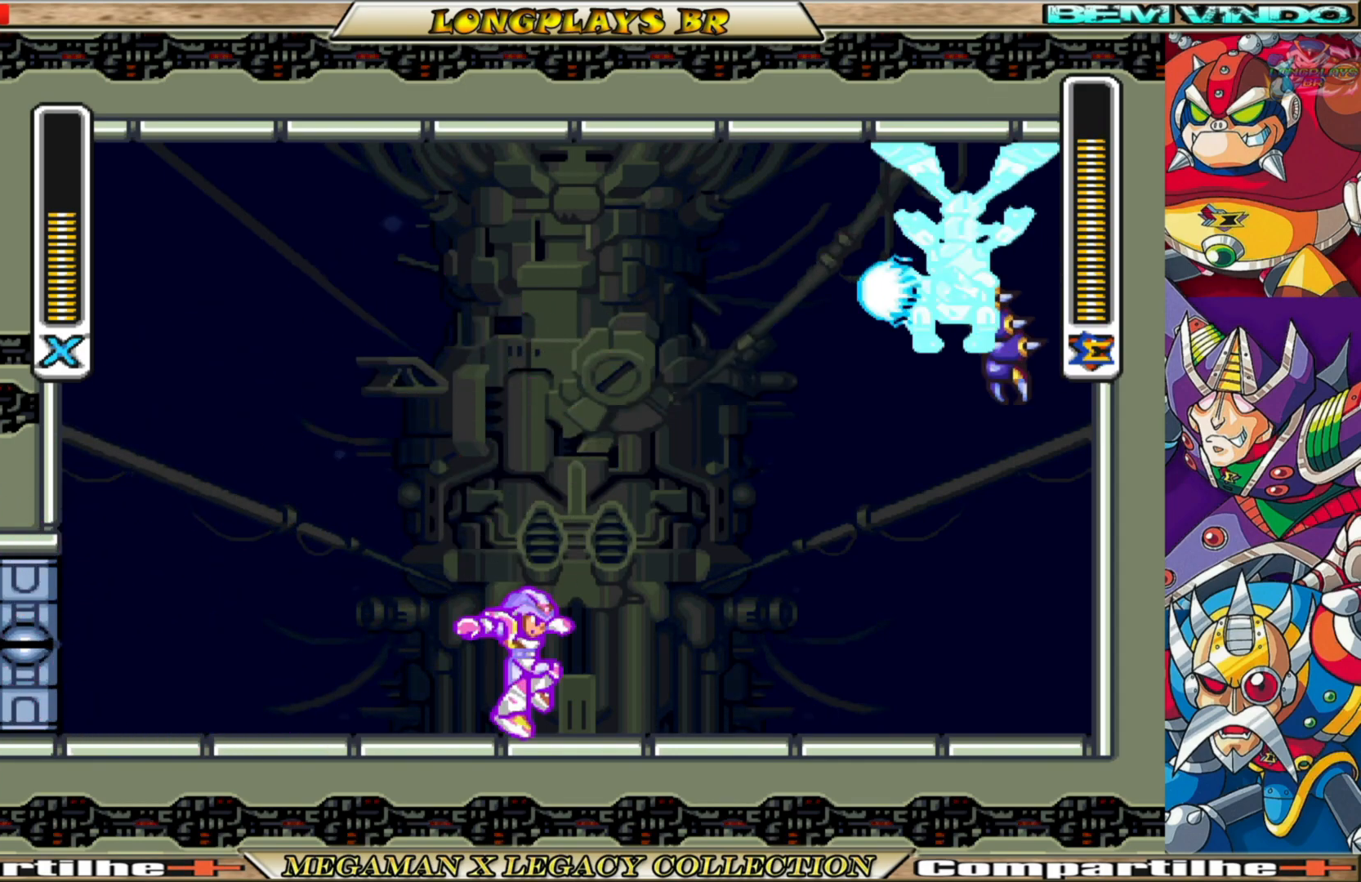
{"buttons": ["A", "B", "DPAD_LEFT"], "left_stick": "center", "right_stick": "center", "events": [[200, "DPAD_LEFT", "down"], [367, "B", "down"], [483, "A", "down"]]}
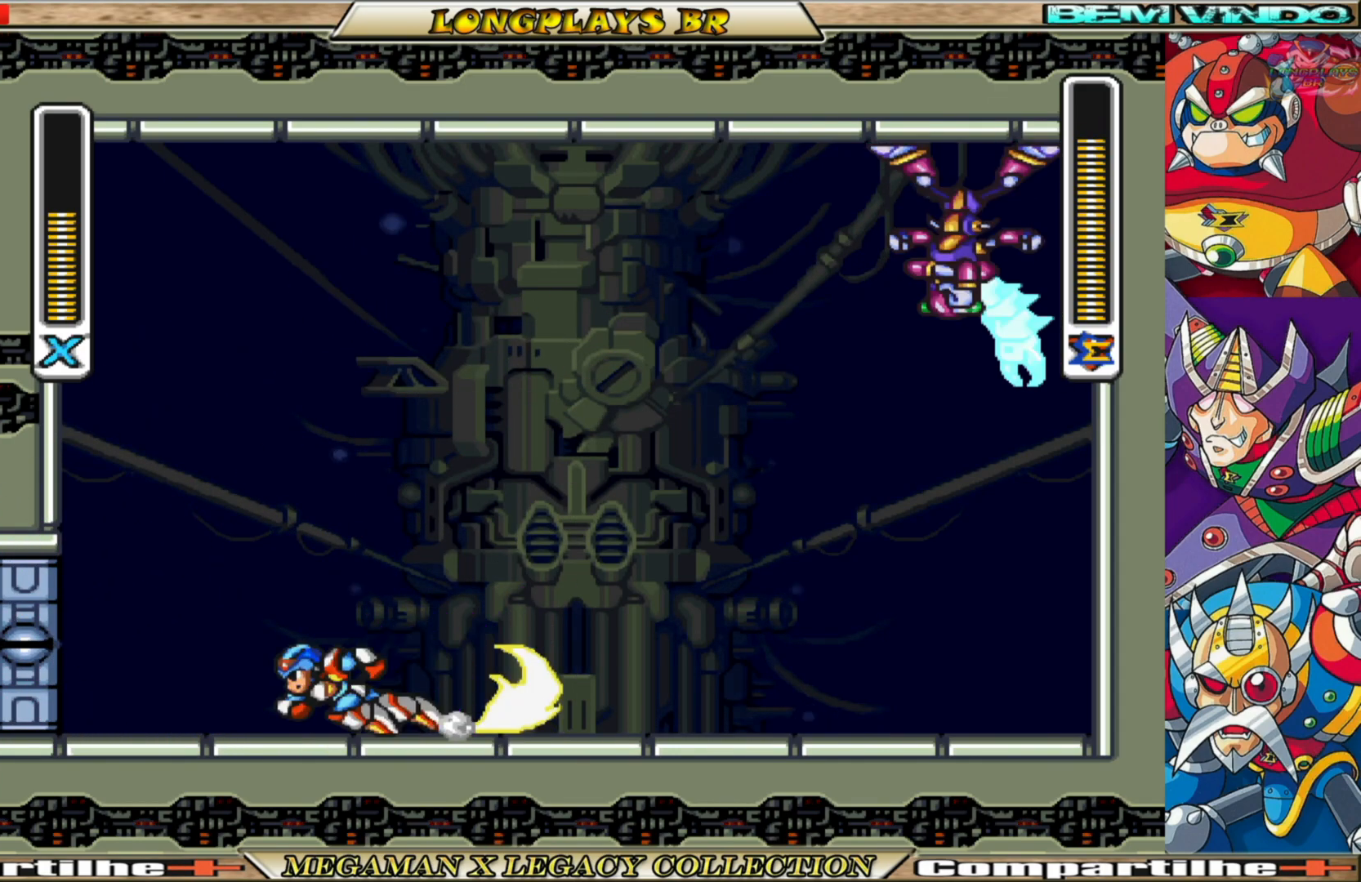
{"buttons": ["B", "DPAD_LEFT"], "left_stick": "center", "right_stick": "center", "events": [[167, "A", "up"], [233, "B", "up"], [350, "B", "down"]]}
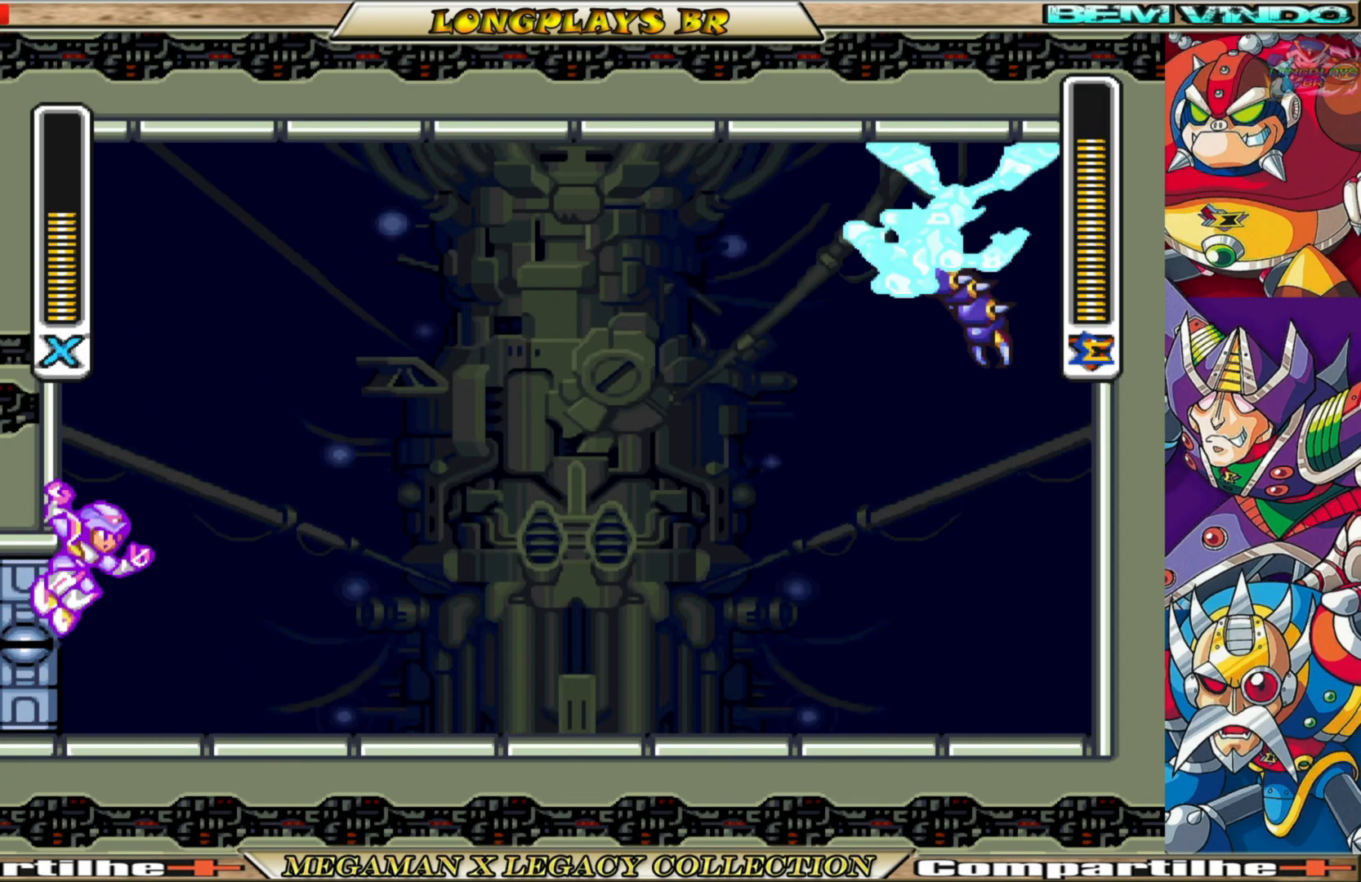
{"buttons": ["B", "DPAD_LEFT"], "left_stick": "center", "right_stick": "center", "events": [[383, "B", "up"], [483, "B", "down"]]}
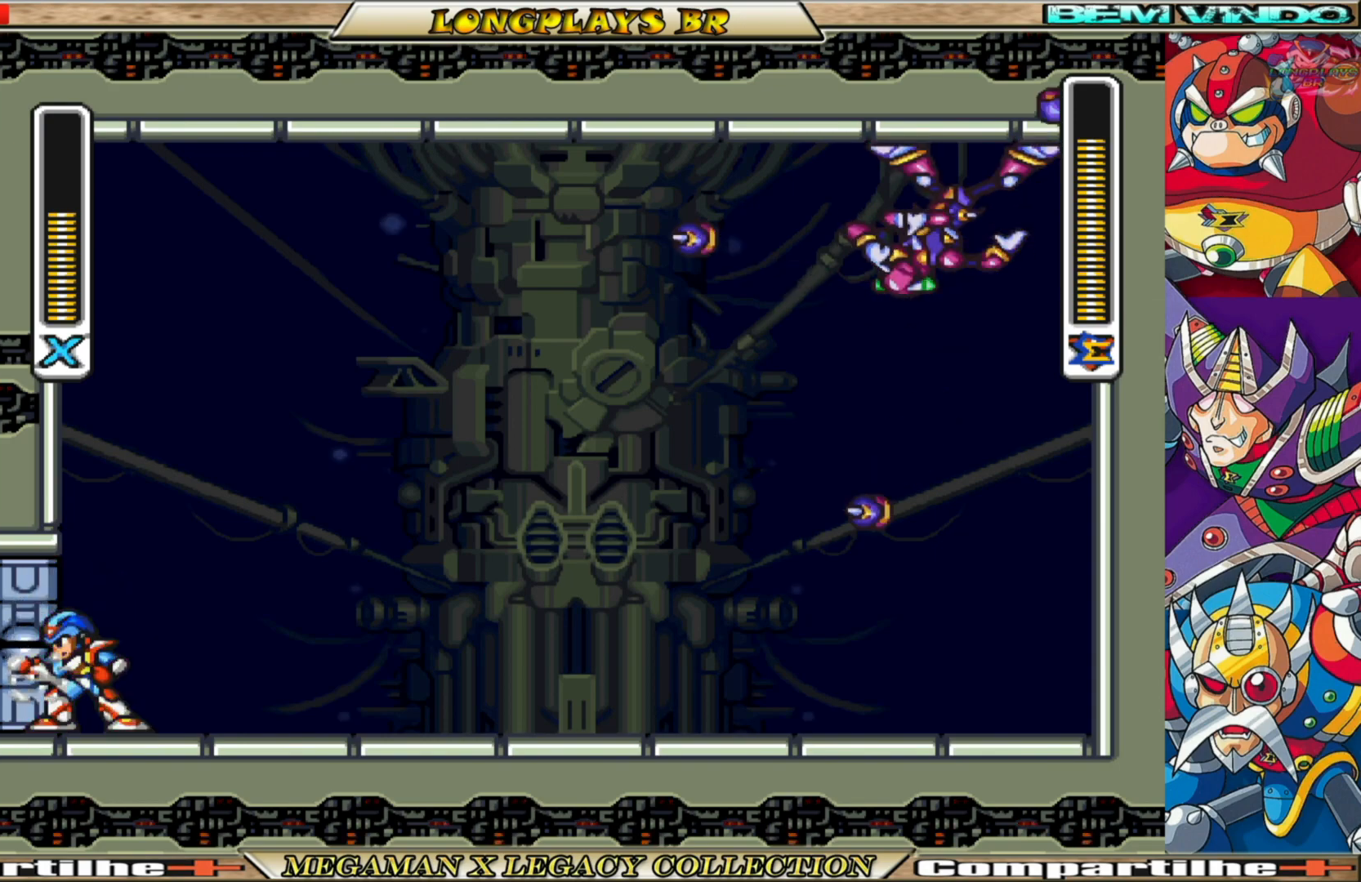
{"buttons": ["A", "B", "DPAD_LEFT"], "left_stick": "center", "right_stick": "center", "events": [[350, "A", "down"]]}
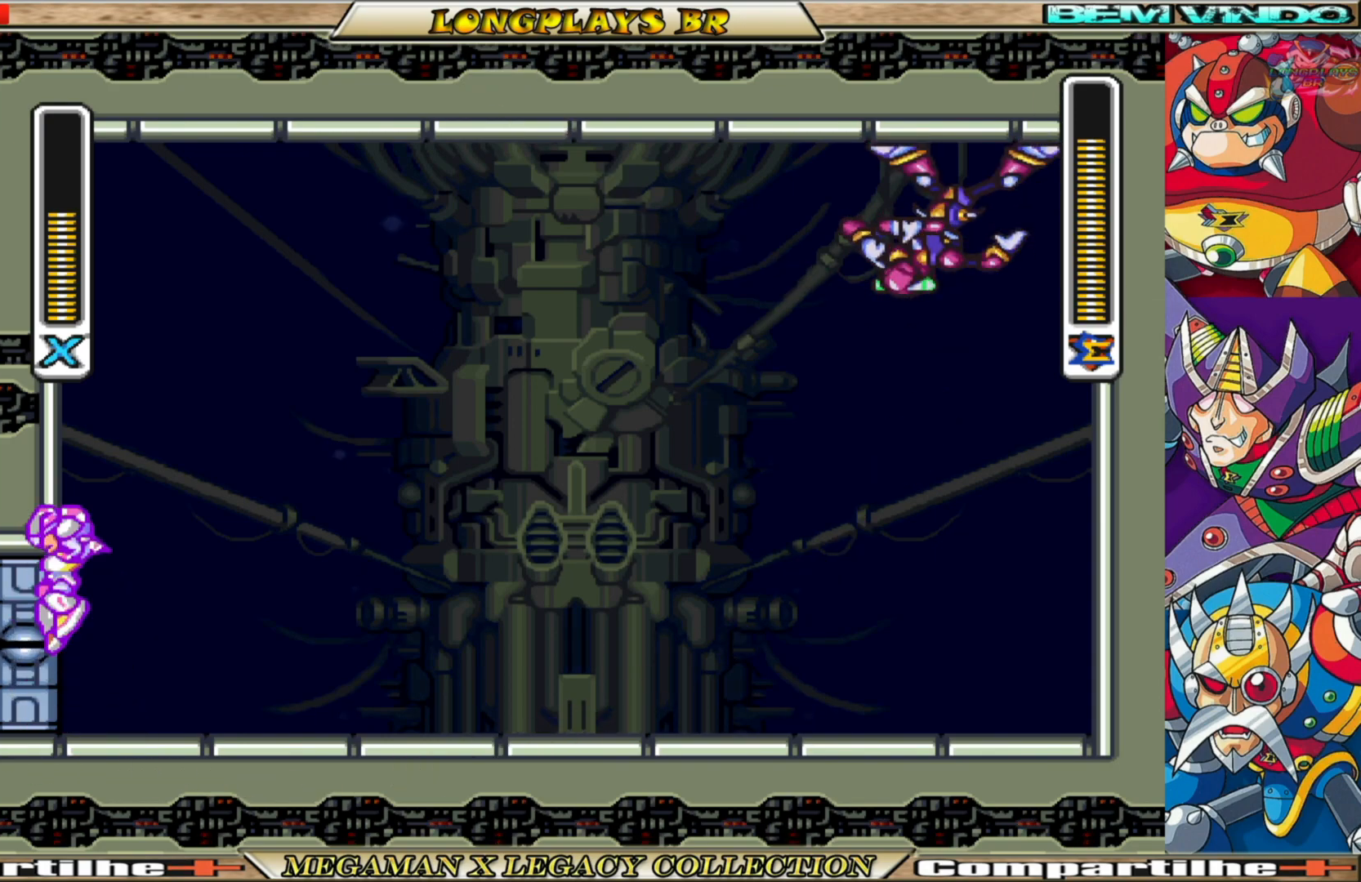
{"buttons": ["A", "B", "DPAD_RIGHT"], "left_stick": "center", "right_stick": "center", "events": [[50, "A", "up"], [67, "B", "up"], [133, "A", "down"], [133, "B", "down"], [317, "DPAD_LEFT", "up"], [400, "DPAD_RIGHT", "down"]]}
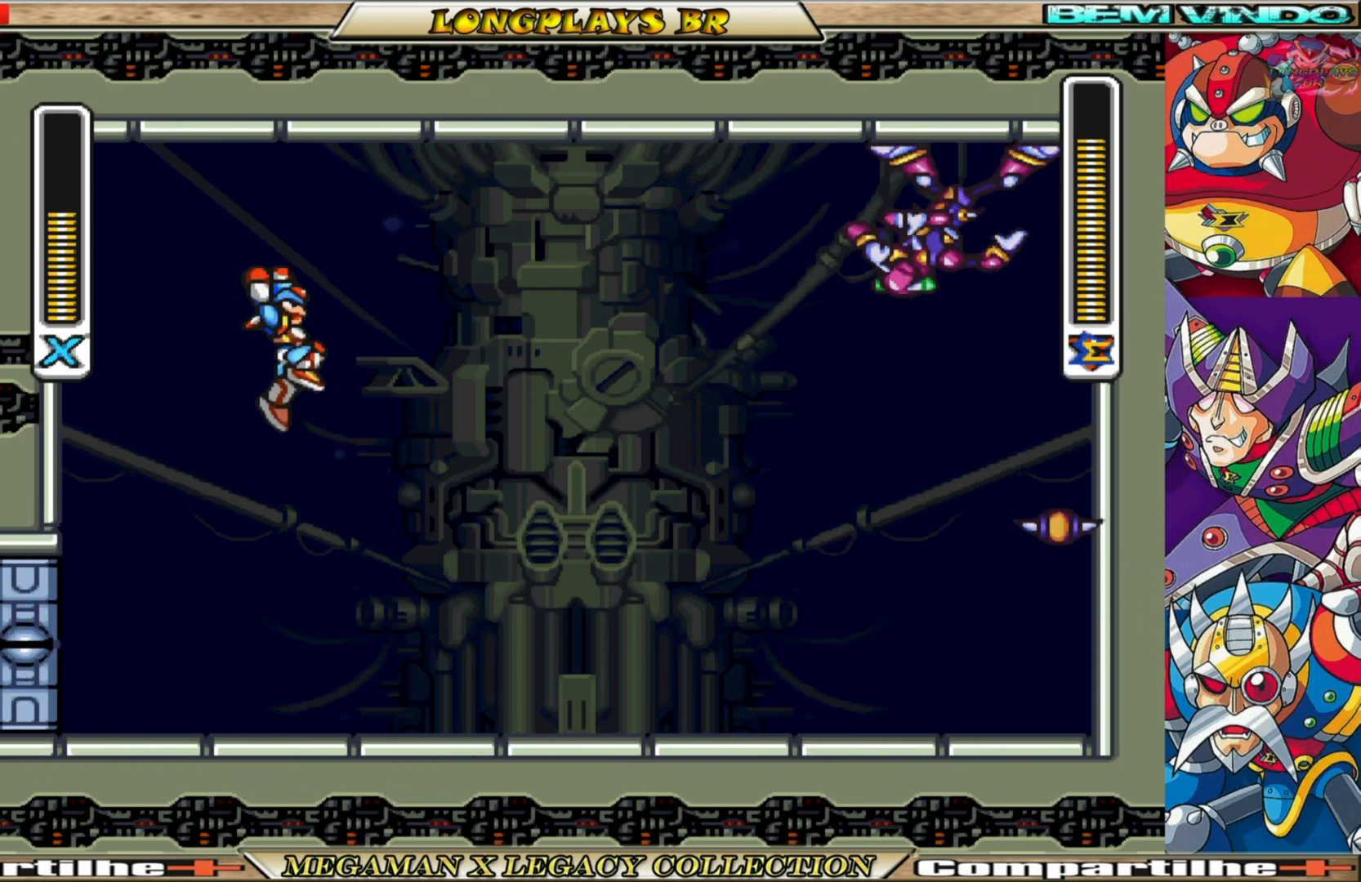
{"buttons": ["X"], "left_stick": "center", "right_stick": "center", "events": [[67, "X", "down"], [100, "B", "up"], [133, "A", "up"], [200, "X", "up"], [267, "X", "down"], [283, "DPAD_RIGHT", "up"]]}
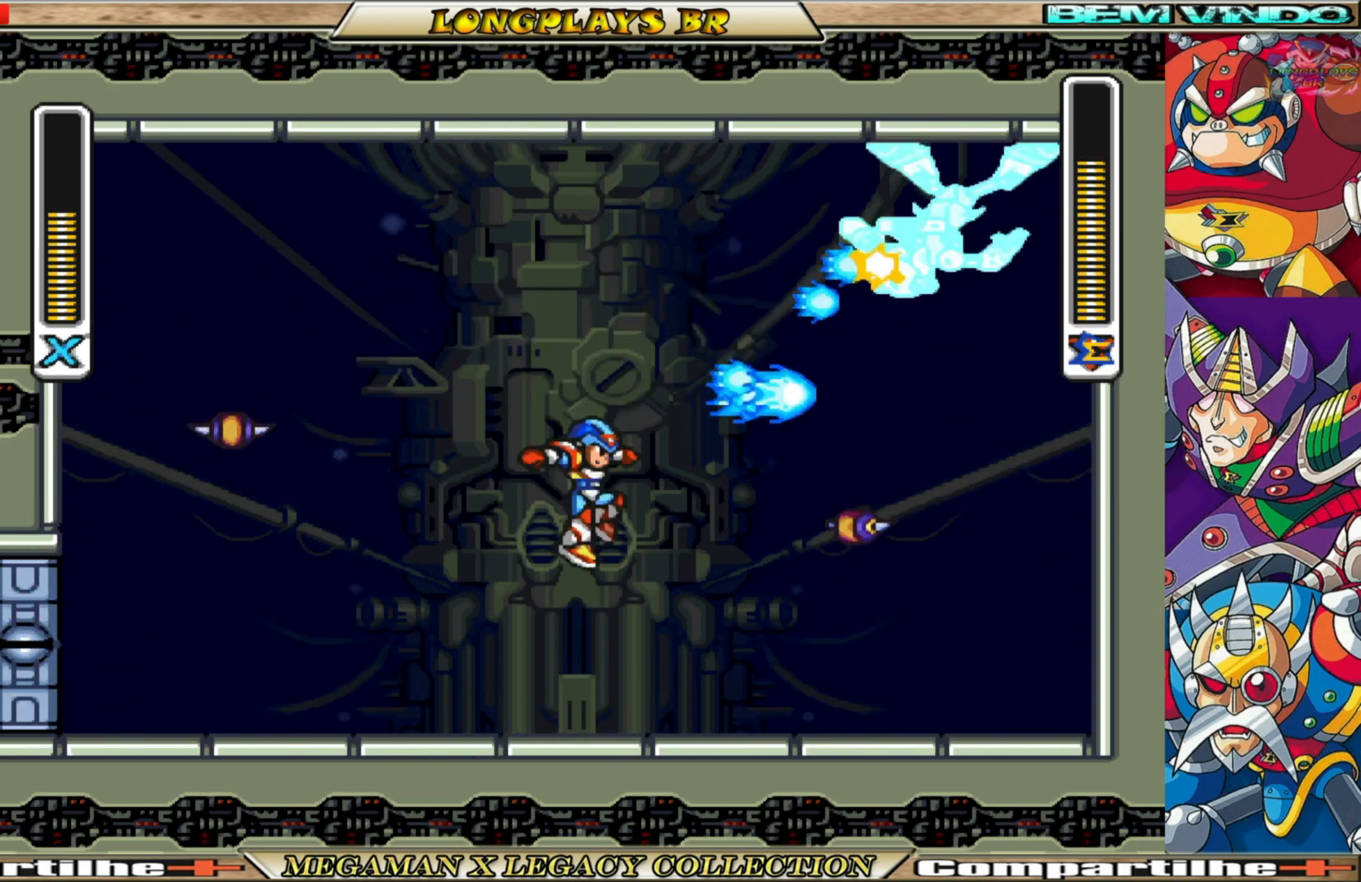
{"buttons": ["X", "DPAD_RIGHT"], "left_stick": "center", "right_stick": "center", "events": [[367, "DPAD_RIGHT", "down"]]}
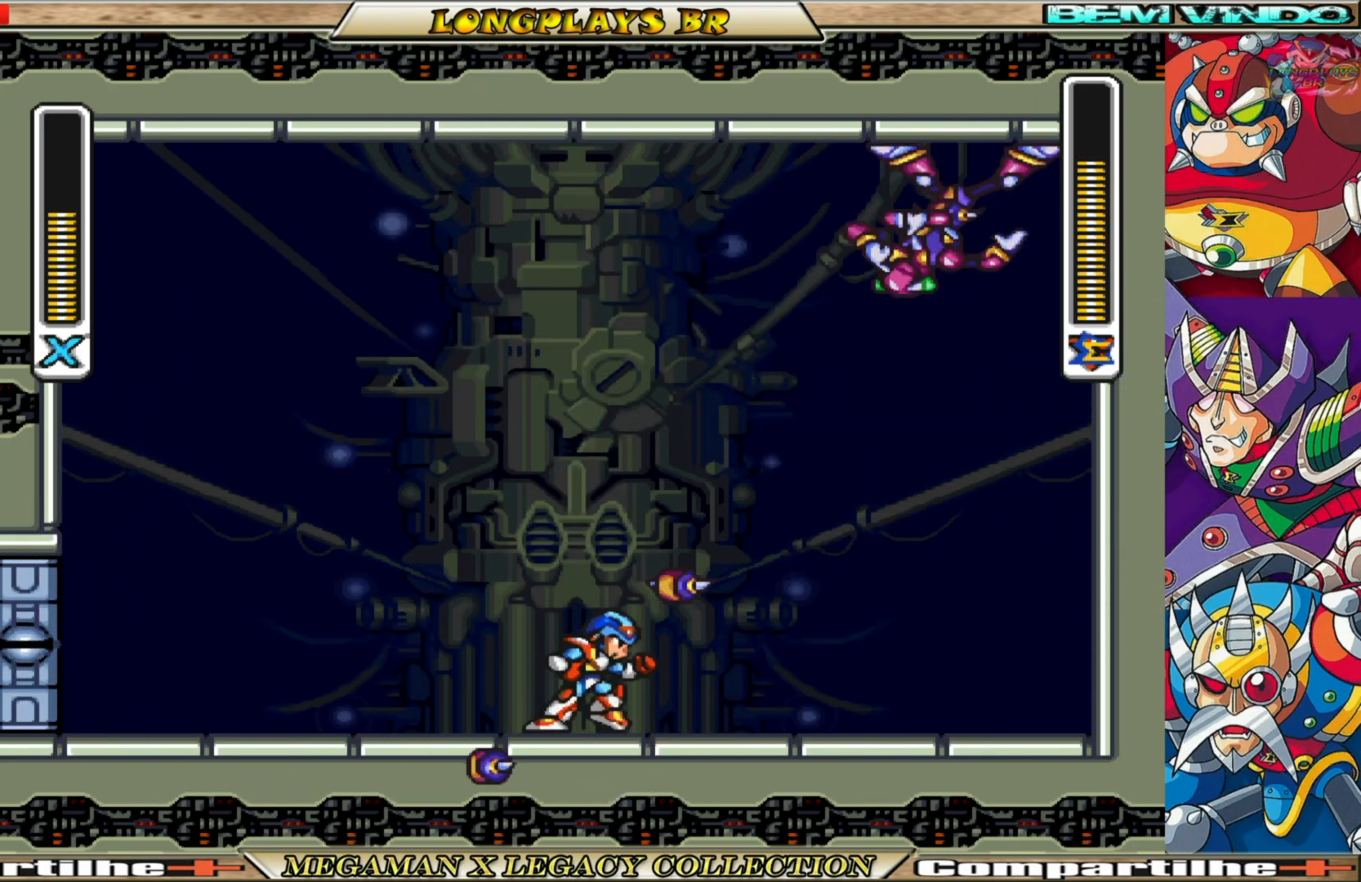
{"buttons": ["B", "X", "DPAD_LEFT"], "left_stick": "center", "right_stick": "center", "events": [[17, "B", "down"], [100, "DPAD_RIGHT", "up"], [183, "DPAD_LEFT", "down"], [200, "B", "up"], [417, "B", "down"]]}
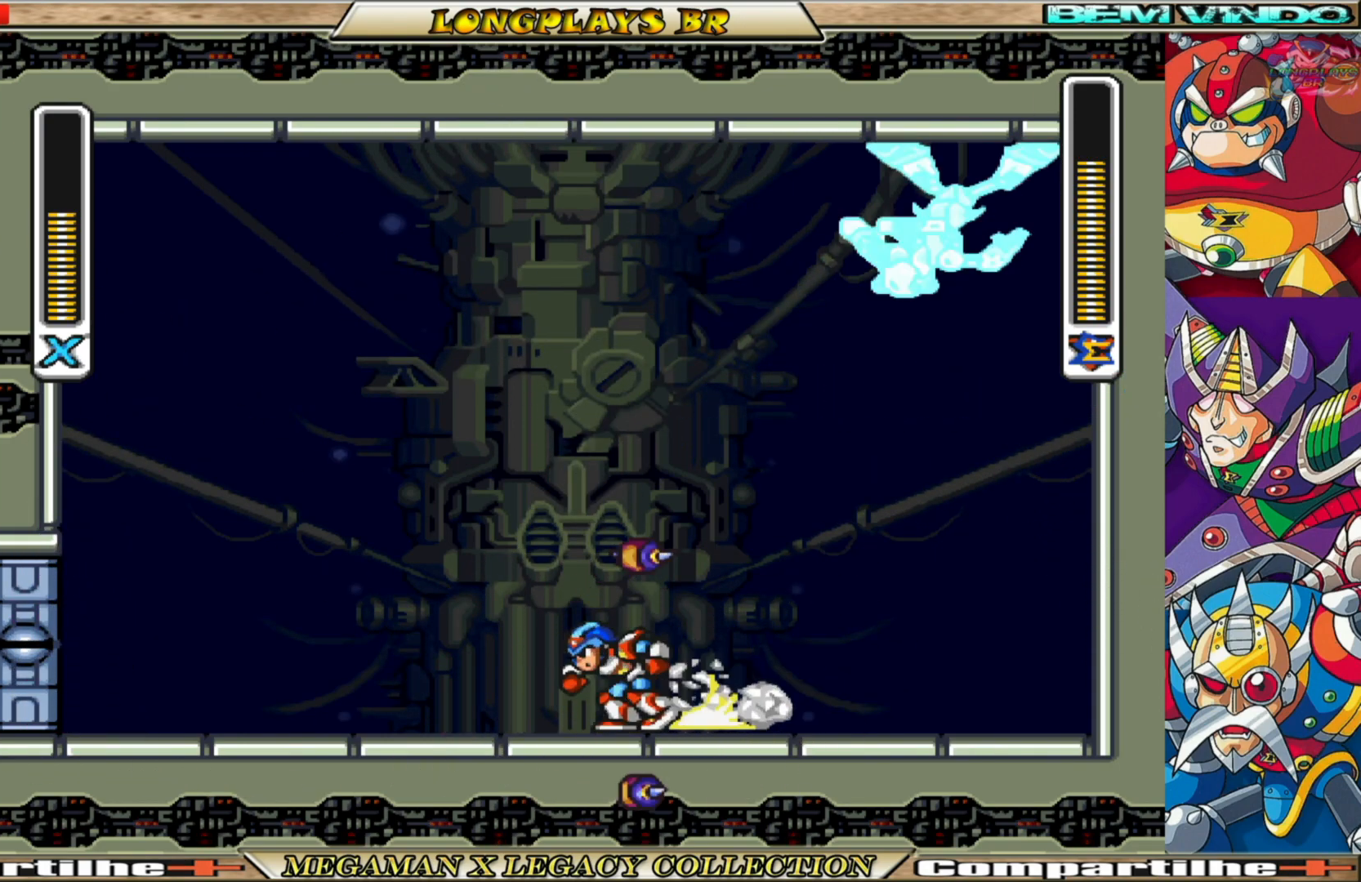
{"buttons": ["A", "B", "X", "DPAD_LEFT"], "left_stick": "center", "right_stick": "center", "events": [[300, "A", "down"]]}
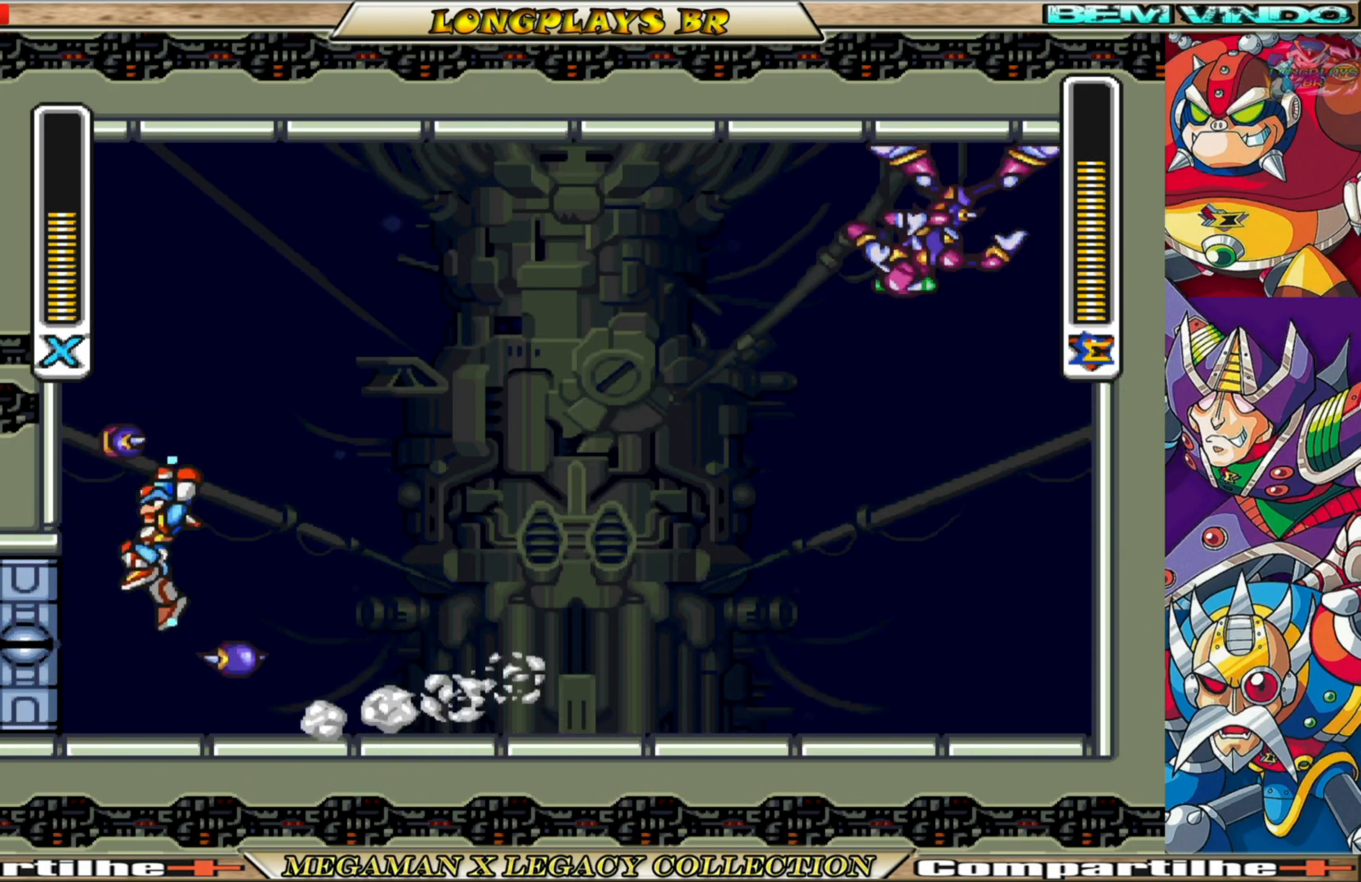
{"buttons": ["A", "B", "X", "DPAD_RIGHT"], "left_stick": "center", "right_stick": "center", "events": [[33, "A", "up"], [33, "B", "up"], [133, "A", "down"], [133, "B", "down"], [150, "DPAD_LEFT", "up"], [200, "DPAD_RIGHT", "down"]]}
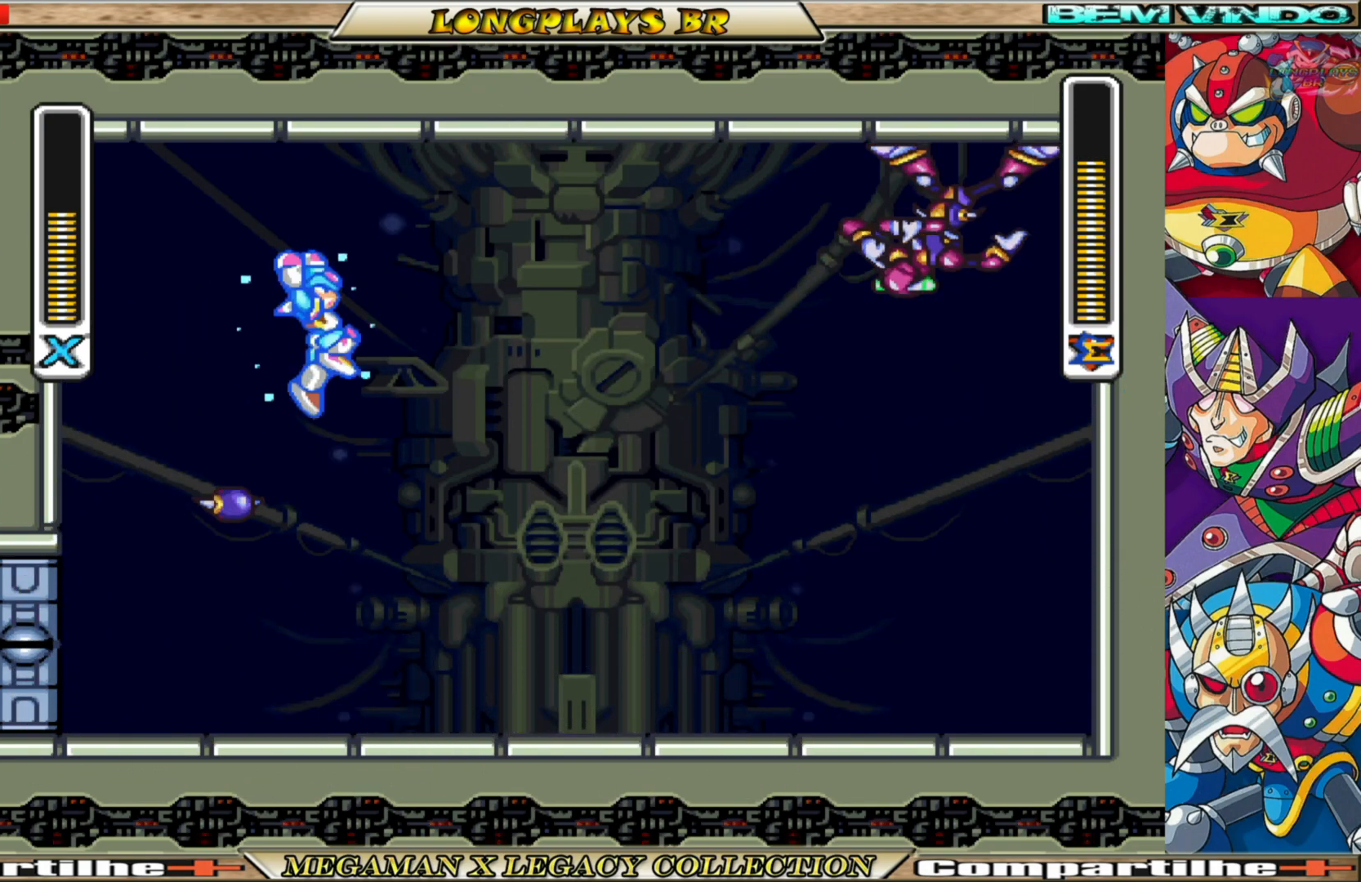
{"buttons": ["X"], "left_stick": "center", "right_stick": "center", "events": [[167, "A", "up"], [183, "B", "up"], [433, "DPAD_RIGHT", "up"]]}
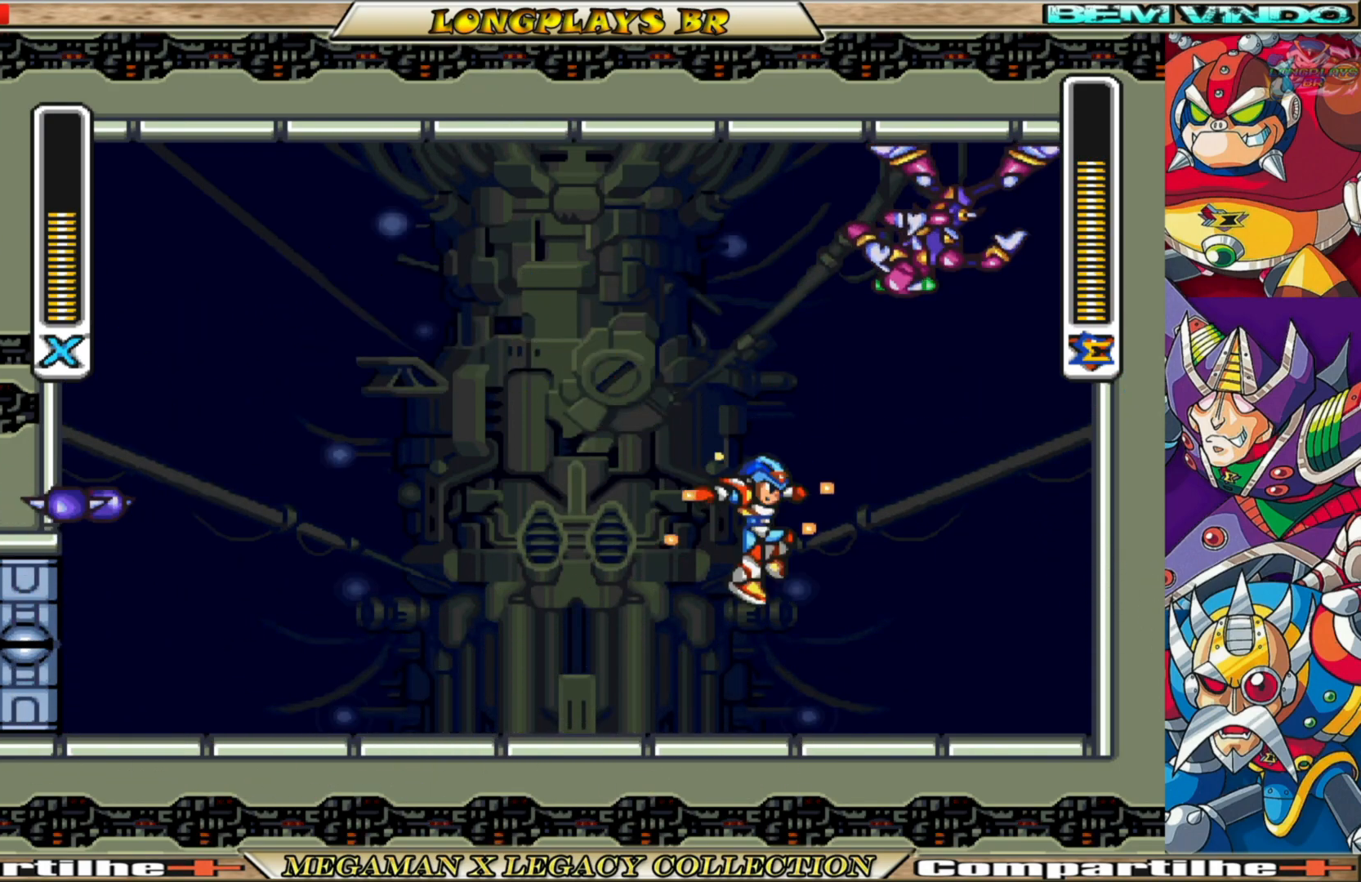
{"buttons": ["B", "X", "DPAD_LEFT"], "left_stick": "center", "right_stick": "center", "events": [[200, "DPAD_LEFT", "down"], [433, "B", "down"]]}
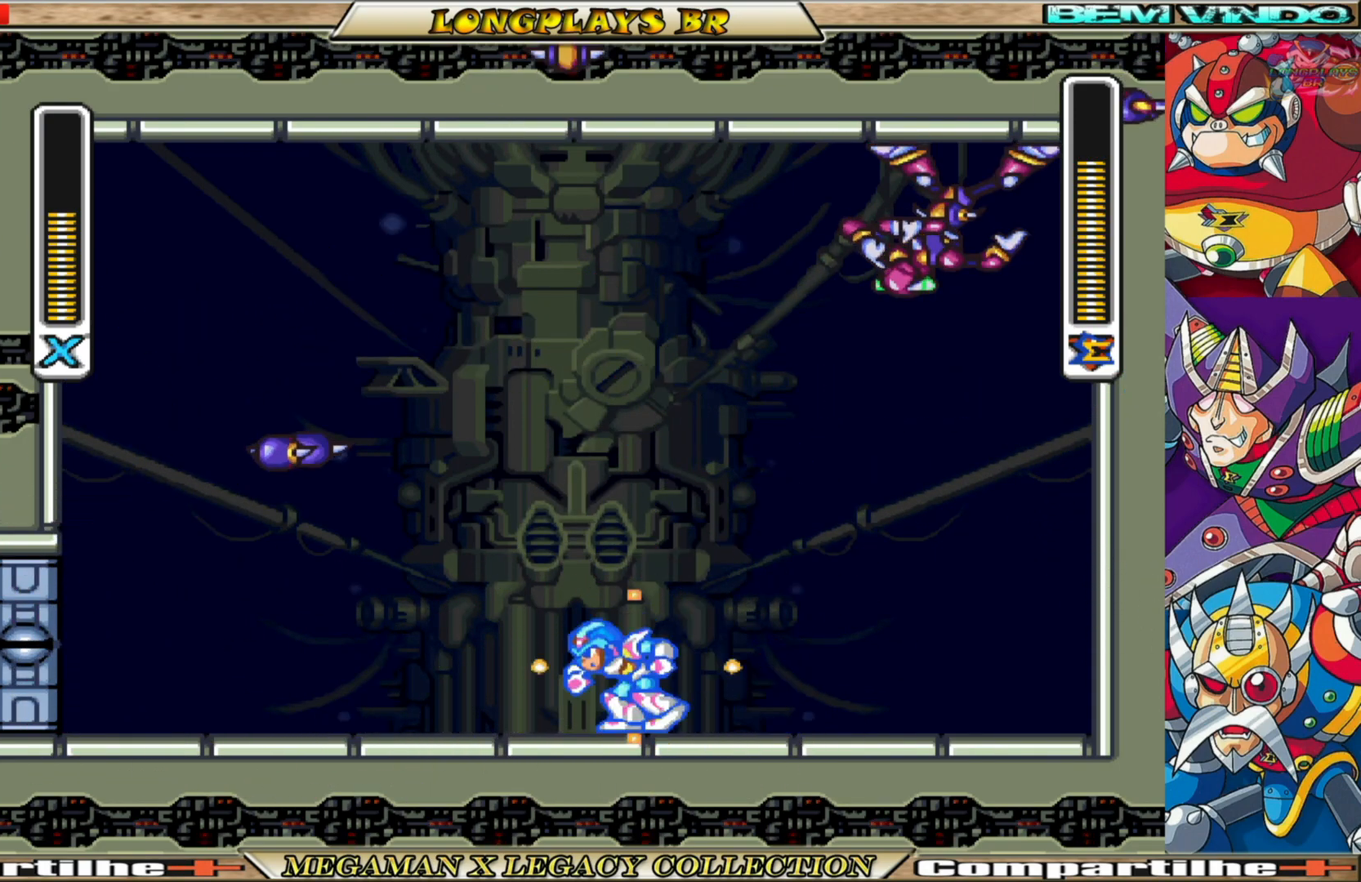
{"buttons": ["X", "DPAD_LEFT"], "left_stick": "center", "right_stick": "center", "events": [[183, "A", "down"], [483, "A", "up"], [500, "B", "up"]]}
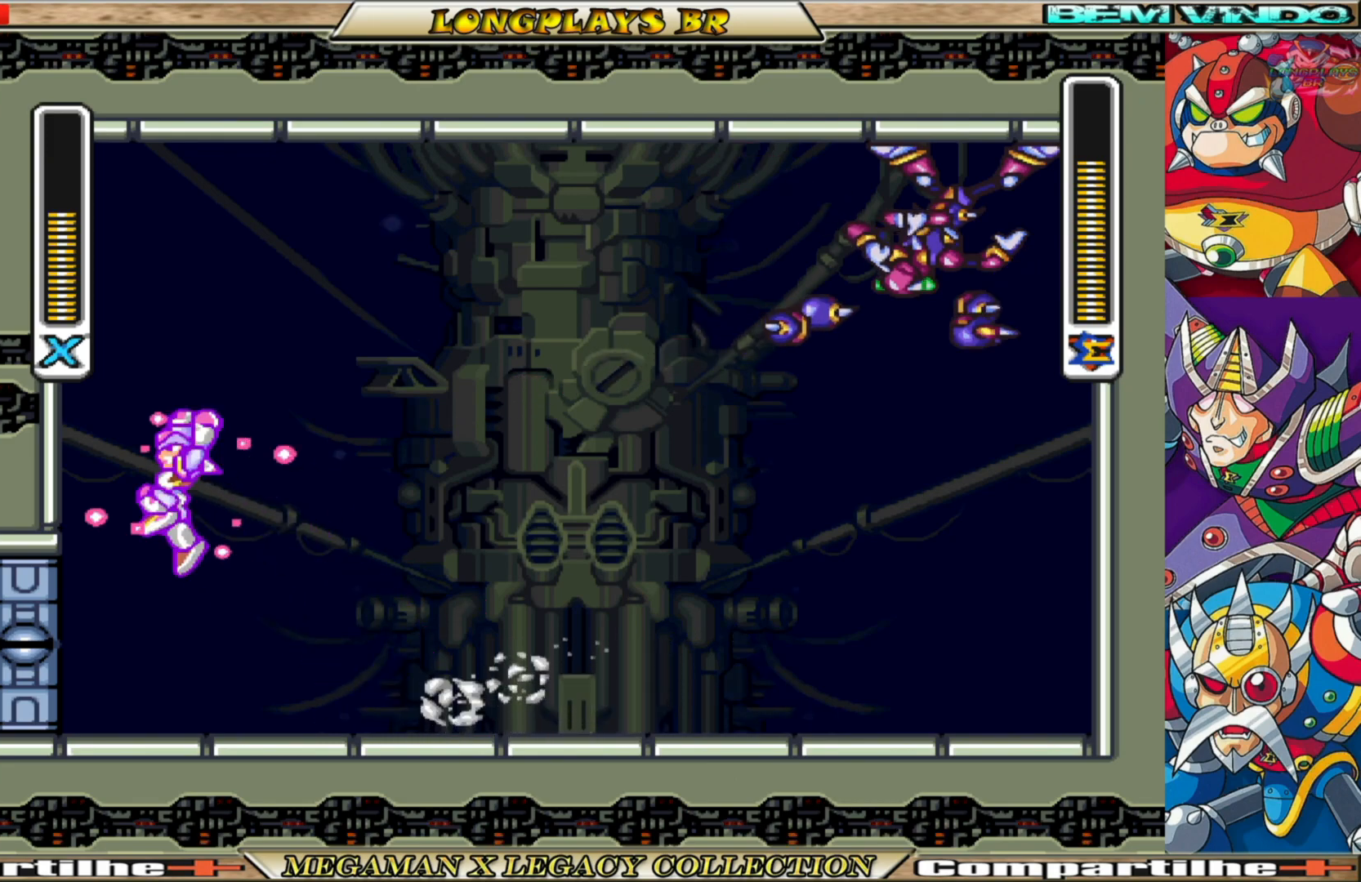
{"buttons": ["X", "DPAD_LEFT"], "left_stick": "center", "right_stick": "center", "events": [[150, "A", "down"], [150, "B", "down"], [383, "A", "up"], [433, "B", "up"]]}